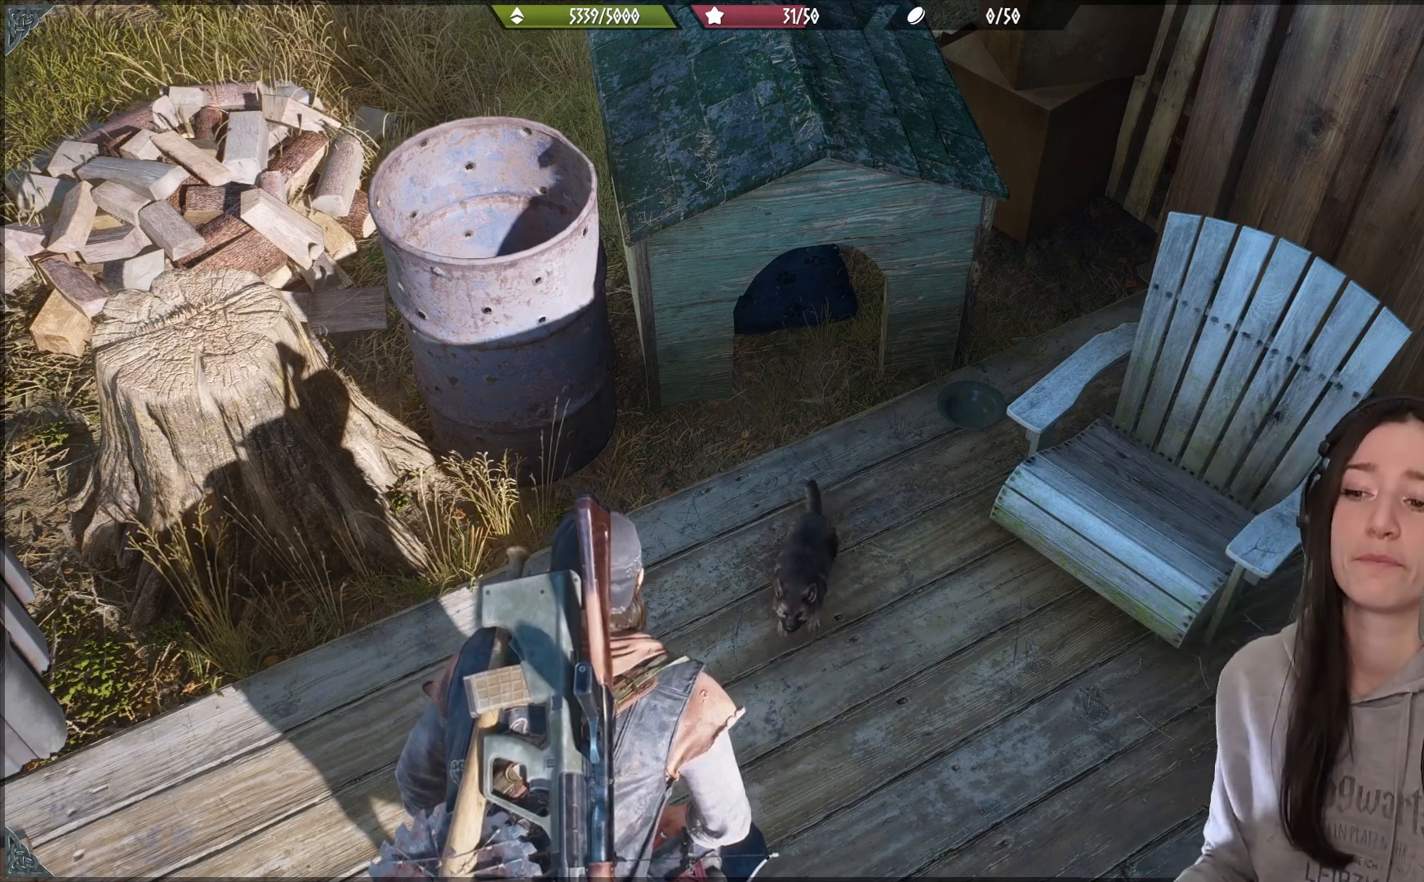
Gameplay with a controller (Xbox layout); each line is a JSON object with the inputs held at the frame after it (dt_ms = milliseconds from this image to that frame). "events" lists button and stick changes between this image and that frame as [ms after this image, input, new state], when the widget could be followed in between.
{"dt_ms": 500, "buttons": [], "left_stick": "center", "right_stick": "up-right", "events": [[217, "right_stick", "up-right"]]}
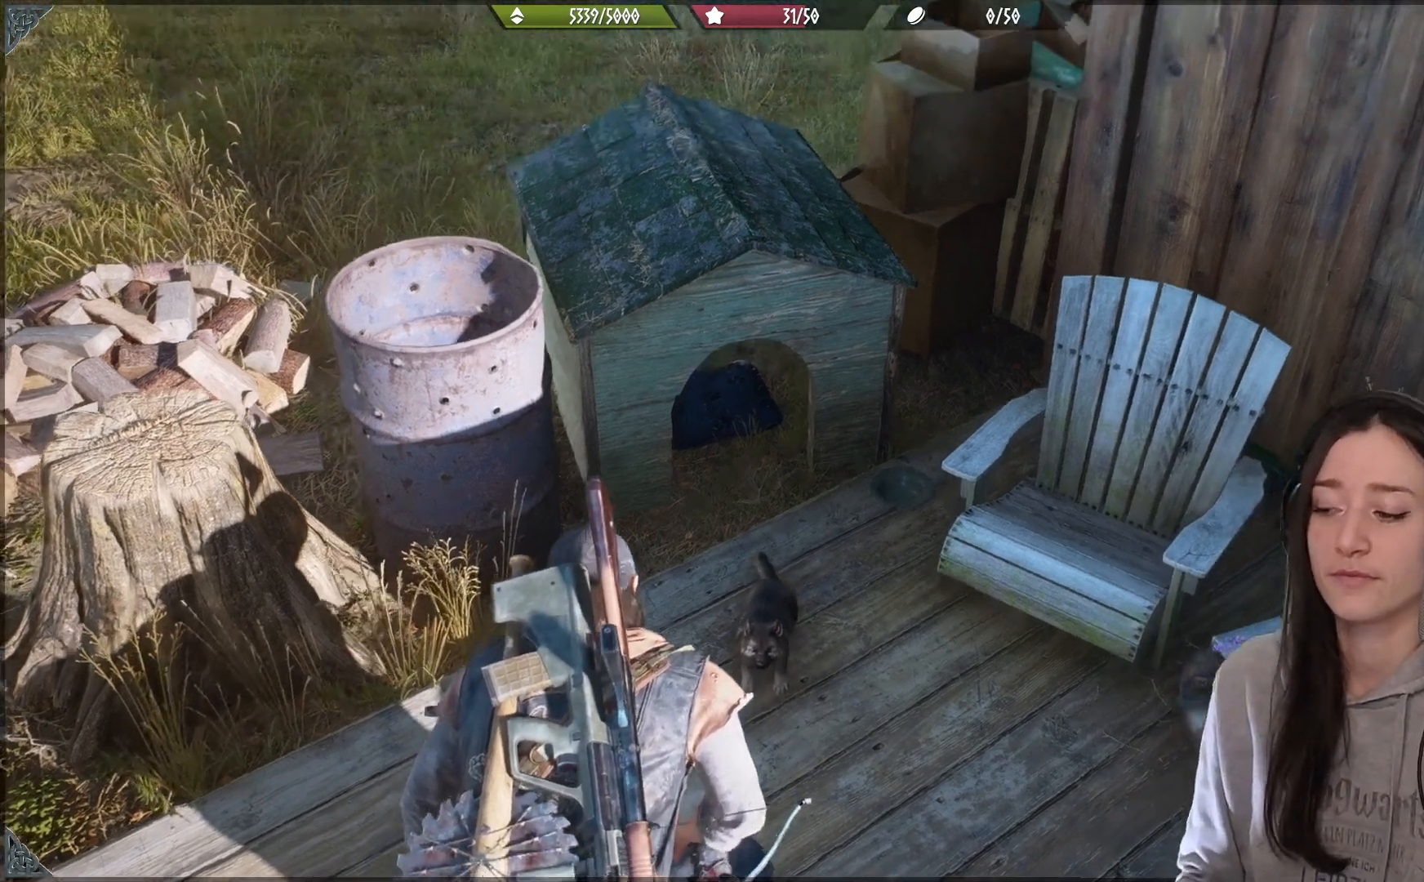
{"dt_ms": 500, "buttons": [], "left_stick": "center", "right_stick": "center", "events": [[17, "right_stick", "center"], [183, "left_stick", "down"], [400, "left_stick", "center"]]}
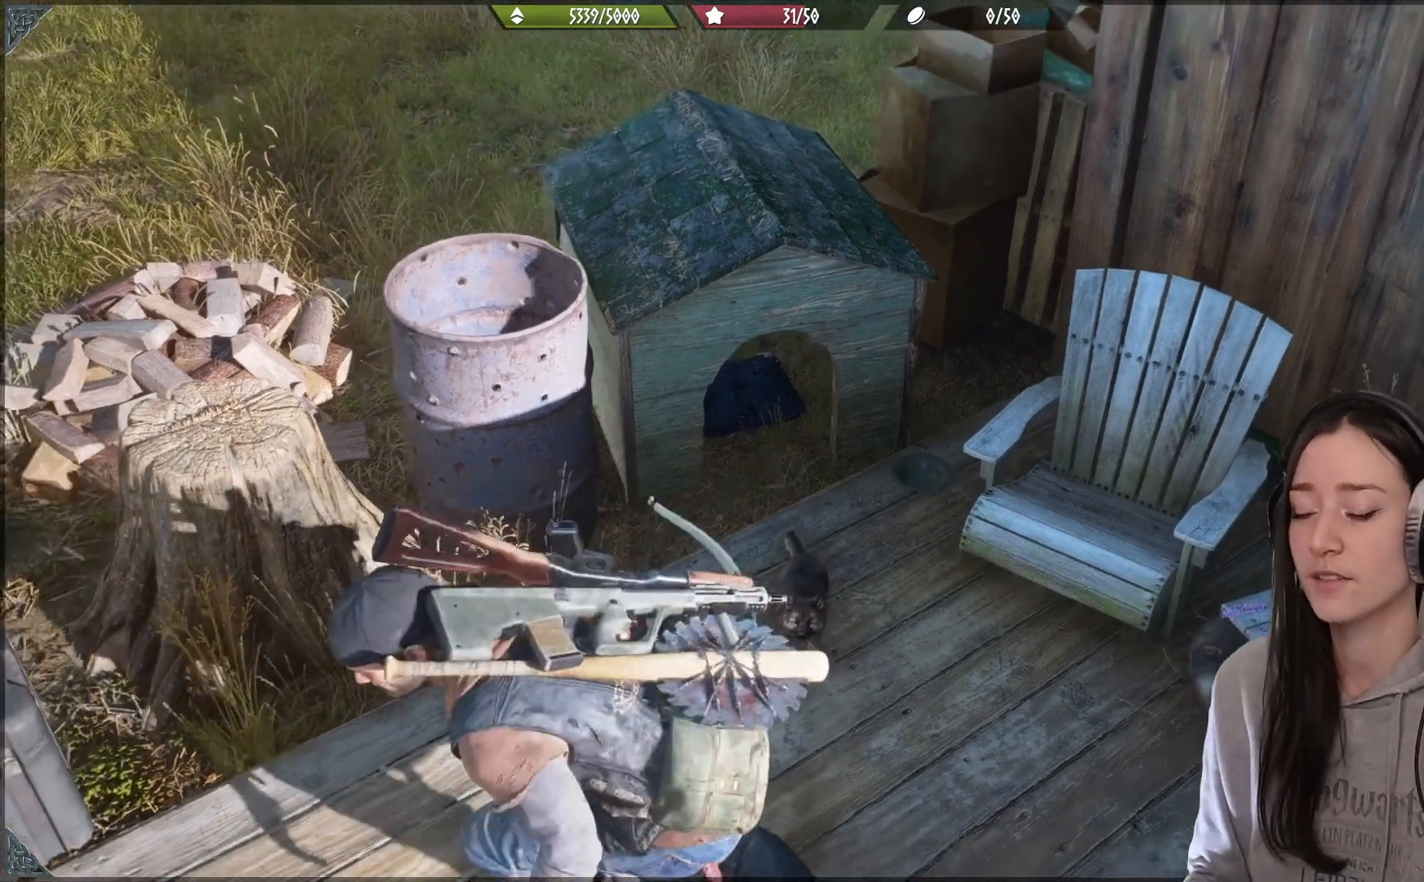
{"dt_ms": 500, "buttons": [], "left_stick": "center", "right_stick": "center", "events": []}
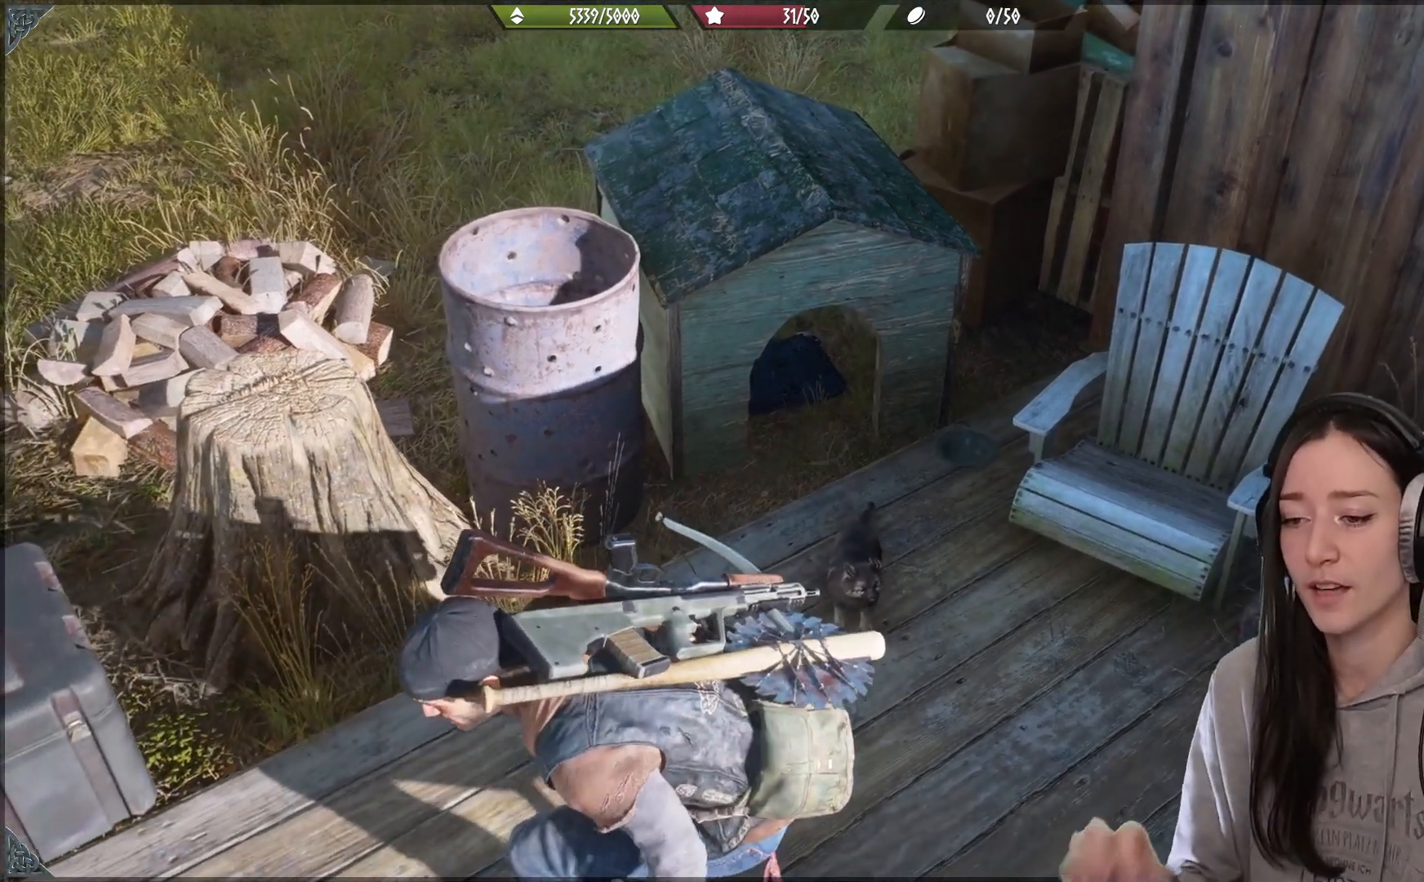
{"dt_ms": 500, "buttons": [], "left_stick": "center", "right_stick": "up-left", "events": [[500, "right_stick", "up-left"]]}
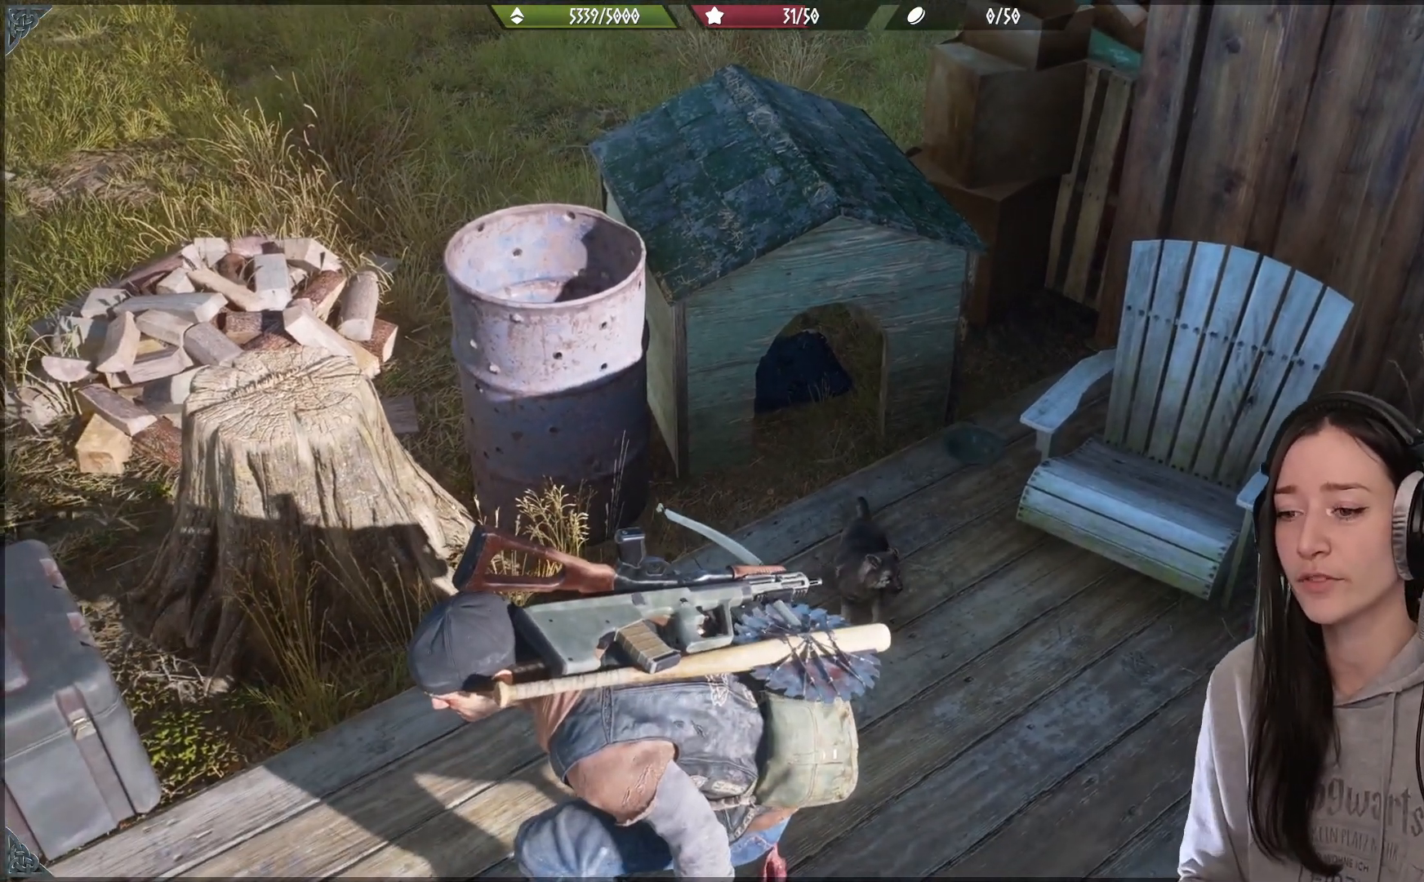
{"dt_ms": 500, "buttons": [], "left_stick": "center", "right_stick": "up-left", "events": [[83, "left_stick", "down"], [233, "right_stick", "center"], [367, "left_stick", "center"], [500, "right_stick", "up-left"]]}
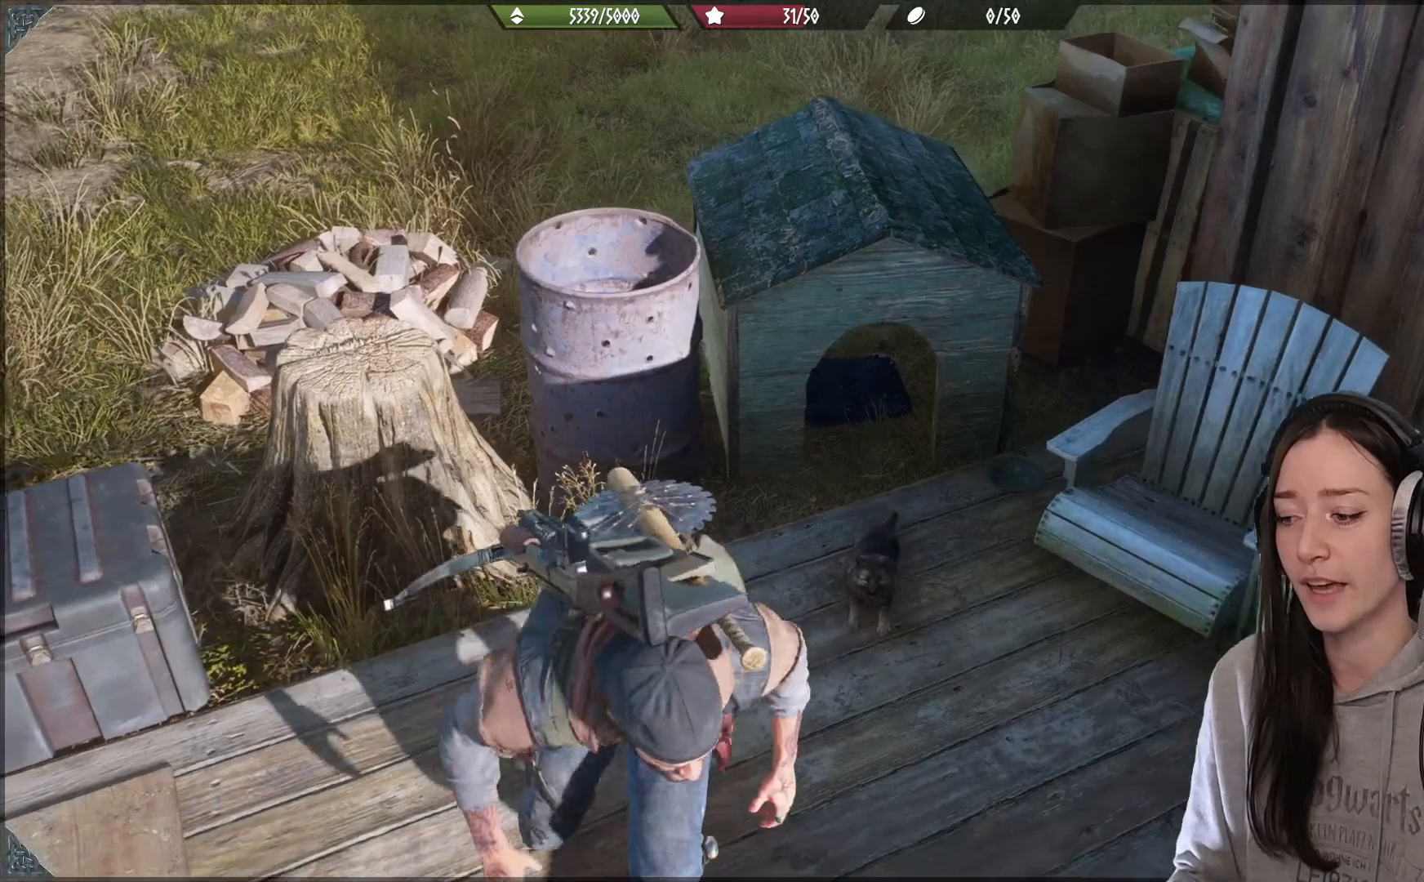
{"dt_ms": 500, "buttons": [], "left_stick": "center", "right_stick": "center", "events": [[383, "right_stick", "center"]]}
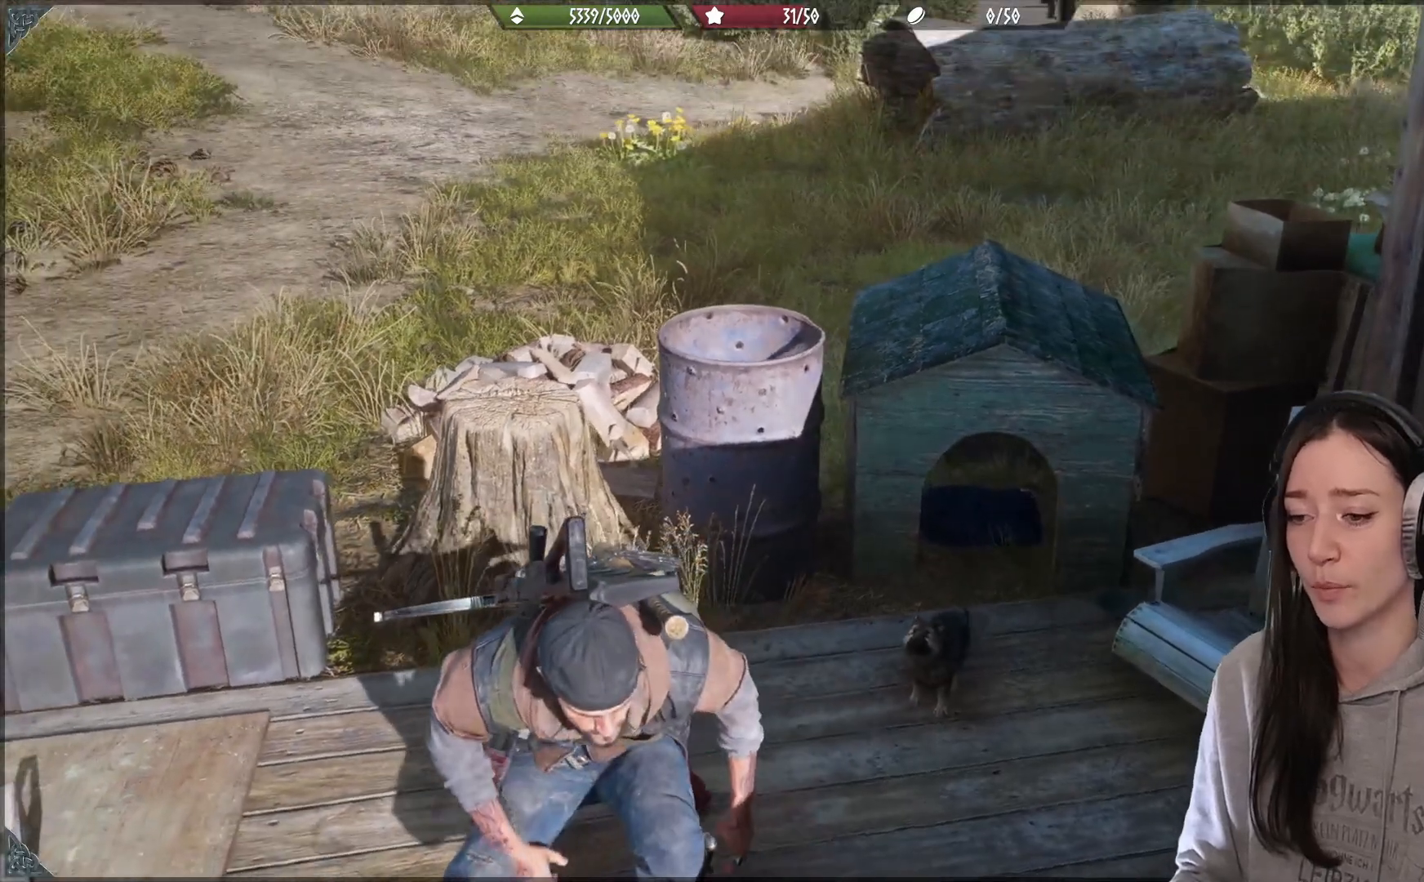
{"dt_ms": 500, "buttons": [], "left_stick": "center", "right_stick": "center", "events": [[283, "left_stick", "up-right"], [467, "left_stick", "center"]]}
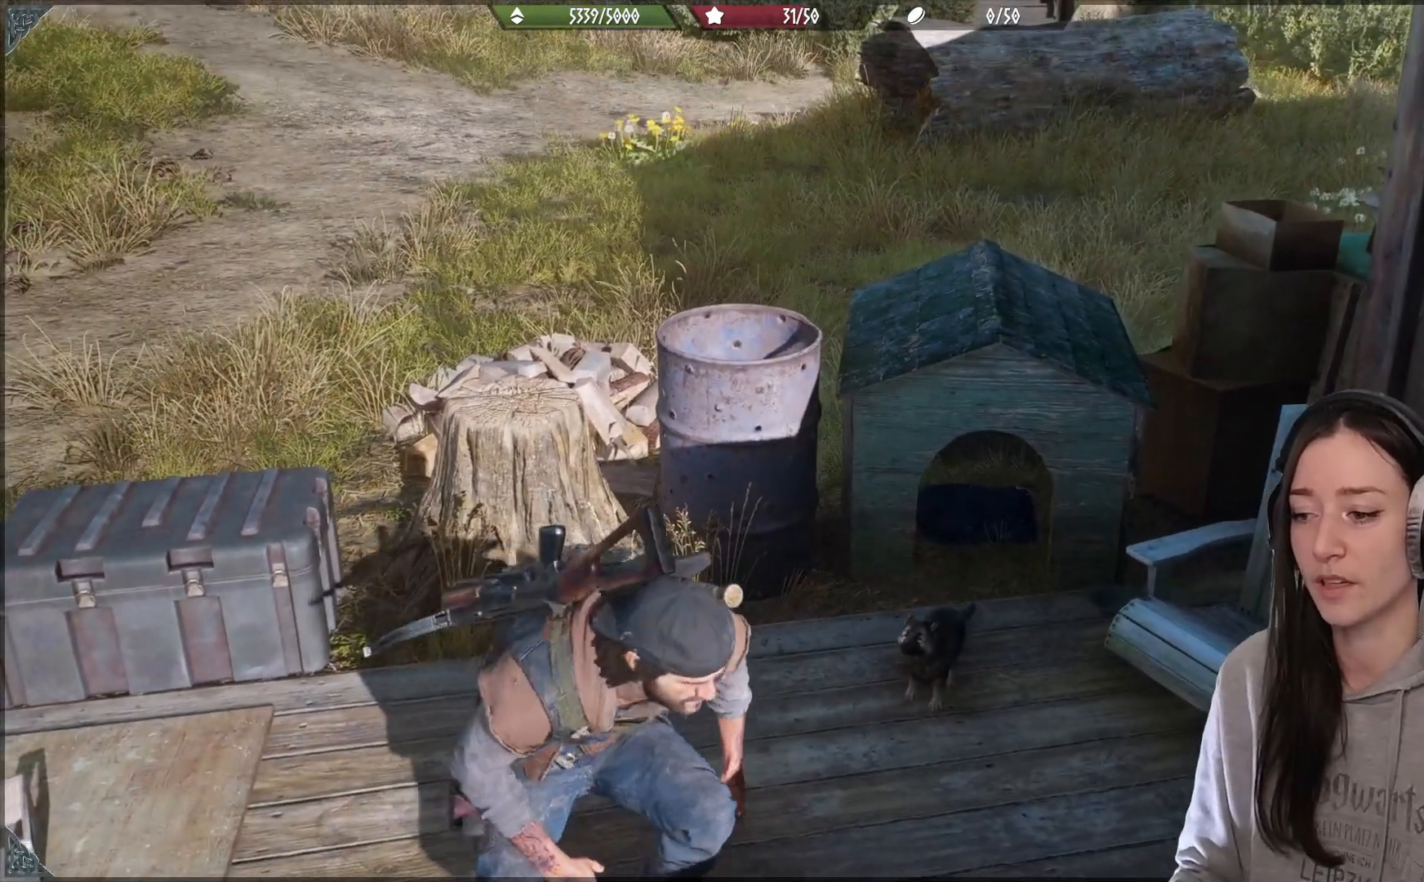
{"dt_ms": 500, "buttons": [], "left_stick": "center", "right_stick": "center", "events": [[17, "right_stick", "down"], [300, "right_stick", "center"]]}
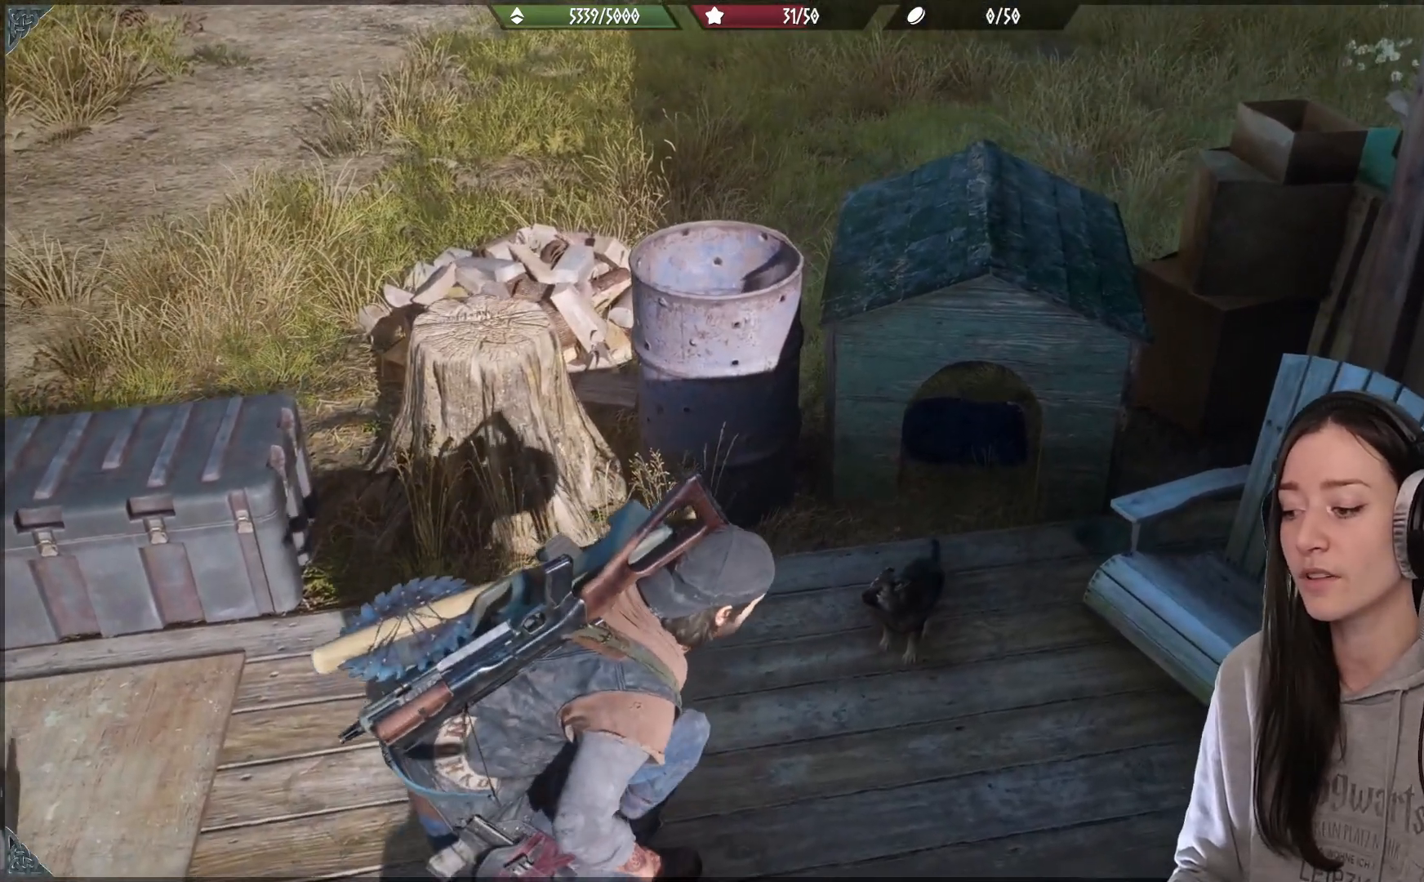
{"dt_ms": 500, "buttons": [], "left_stick": "center", "right_stick": "up-right", "events": [[400, "right_stick", "up-right"]]}
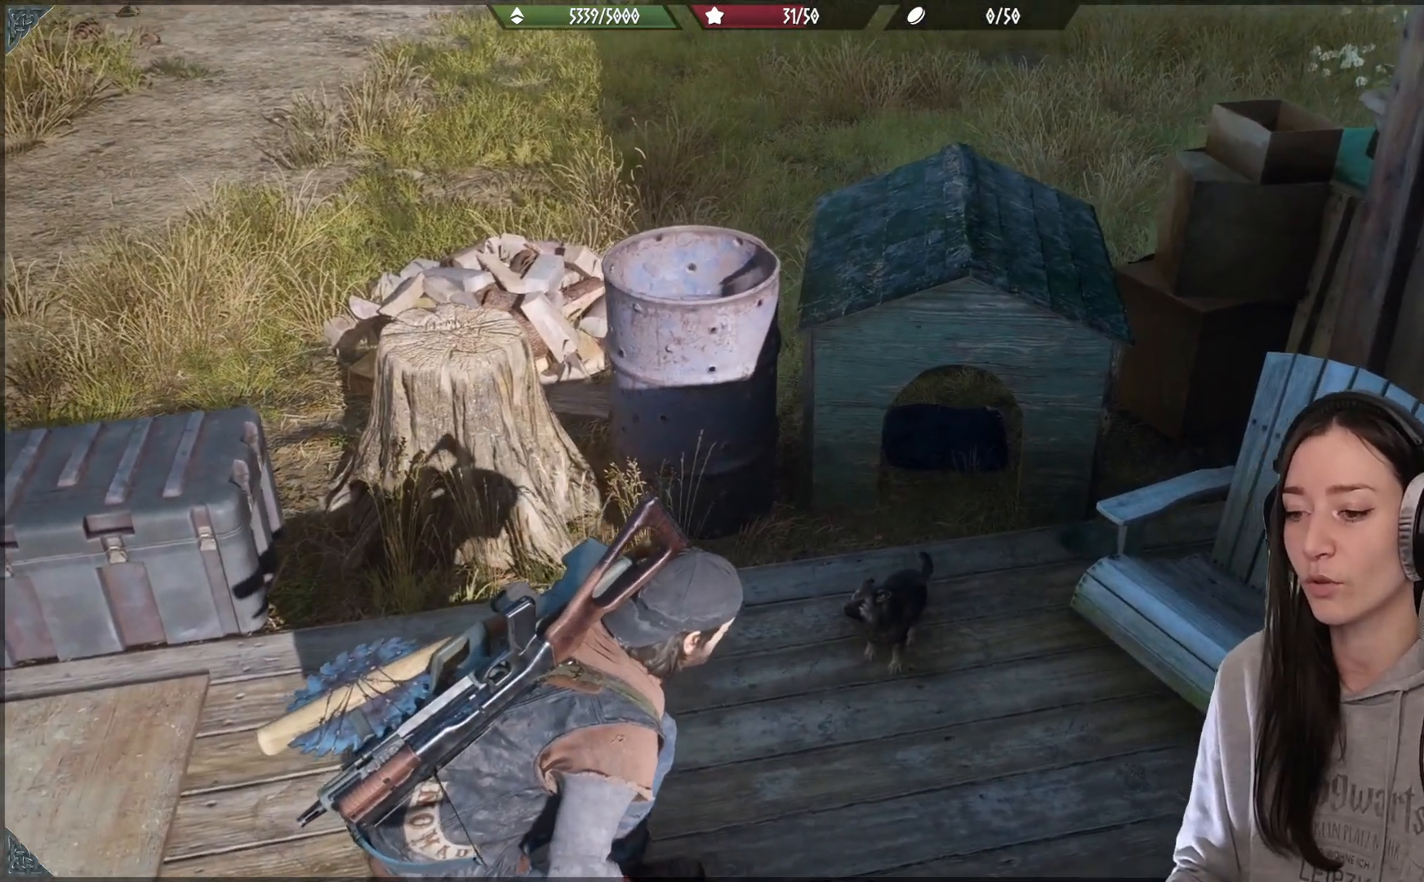
{"dt_ms": 500, "buttons": [], "left_stick": "center", "right_stick": "center", "events": [[100, "right_stick", "center"], [367, "right_stick", "up"], [500, "right_stick", "center"]]}
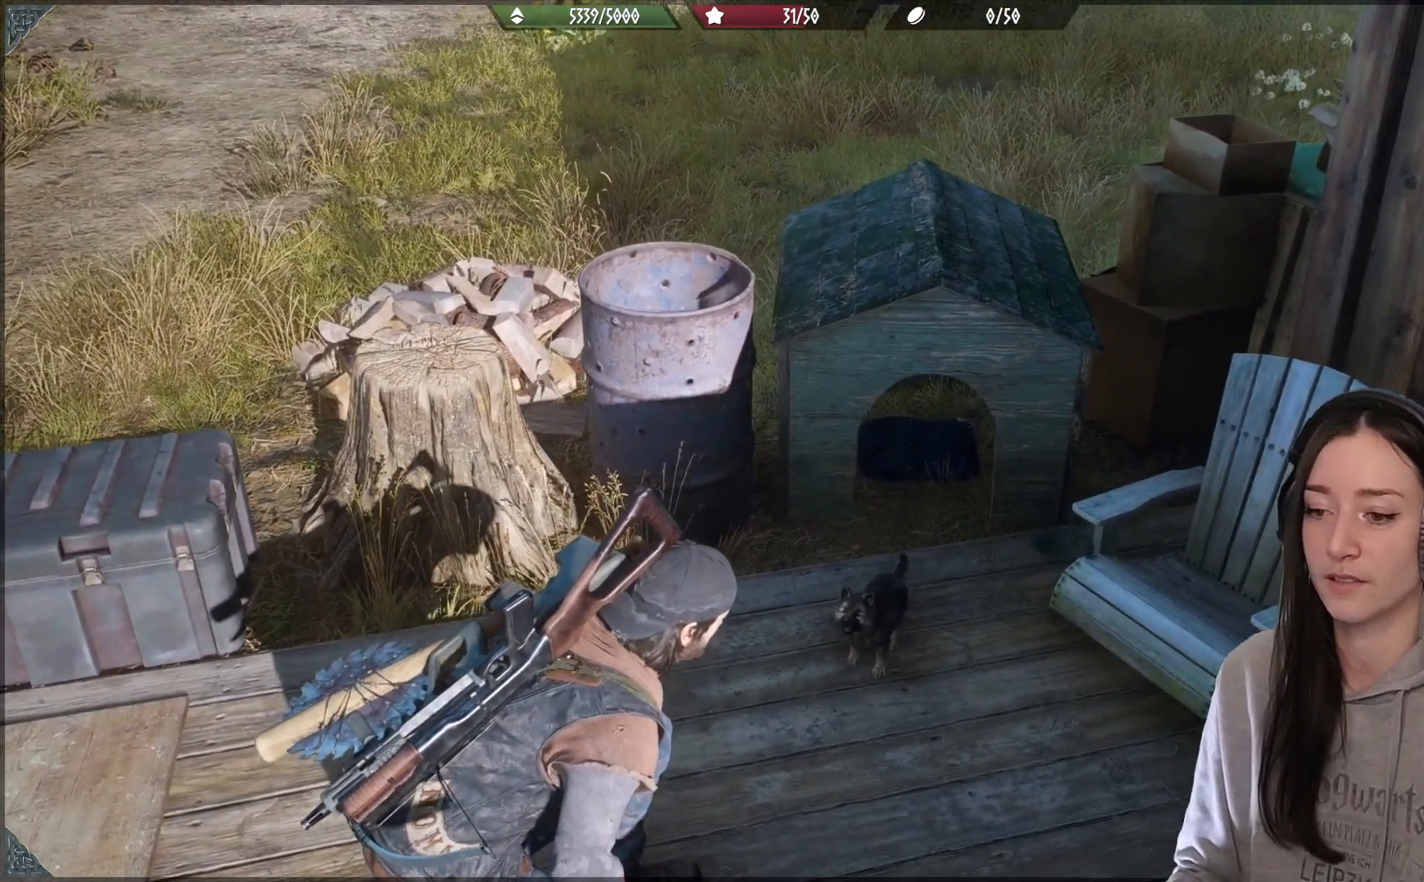
{"dt_ms": 500, "buttons": [], "left_stick": "center", "right_stick": "center", "events": [[17, "right_stick", "up"], [33, "right_stick", "center"]]}
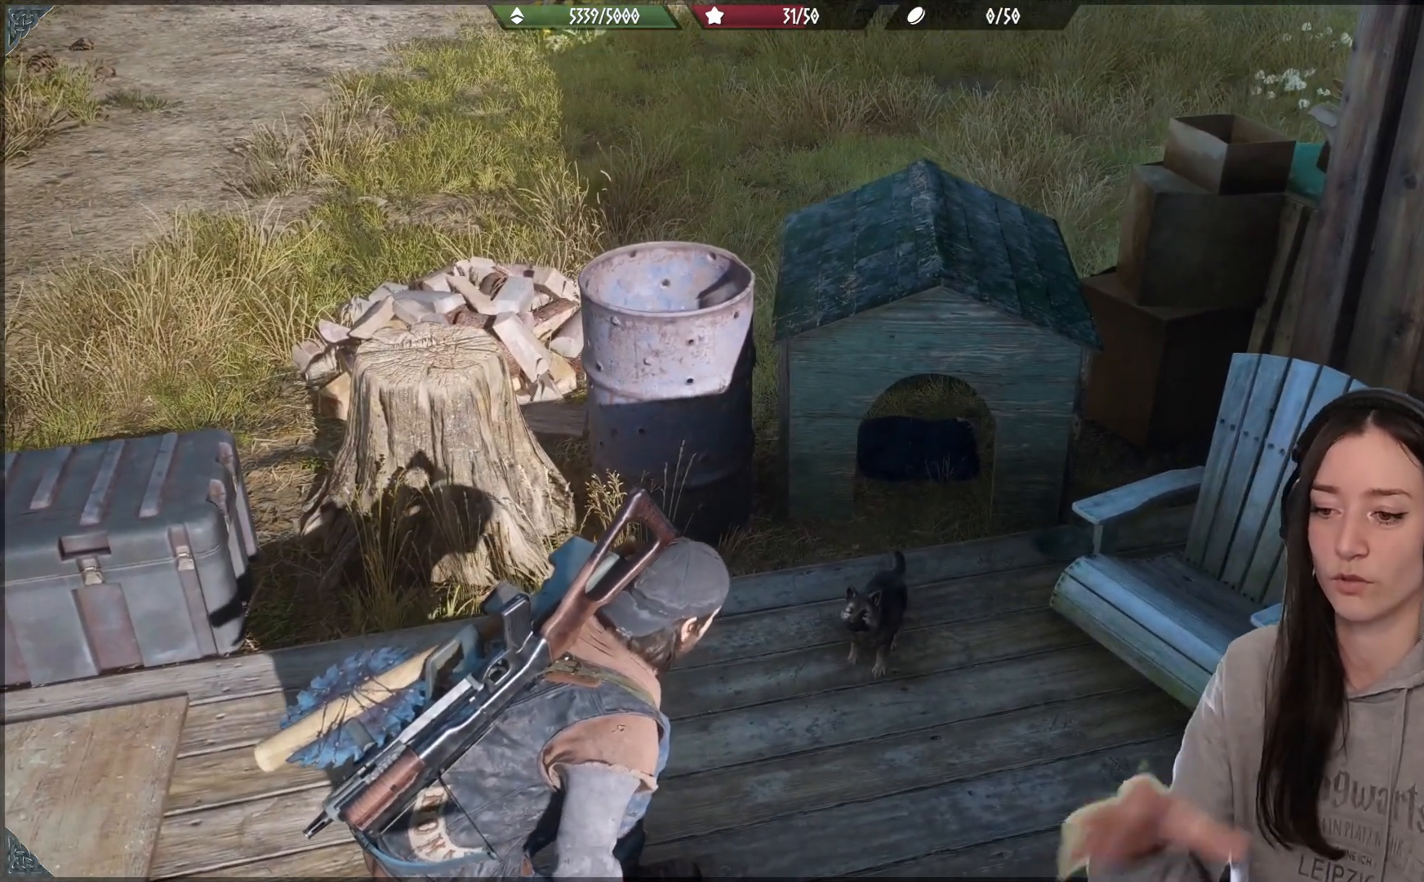
{"dt_ms": 500, "buttons": [], "left_stick": "center", "right_stick": "center", "events": []}
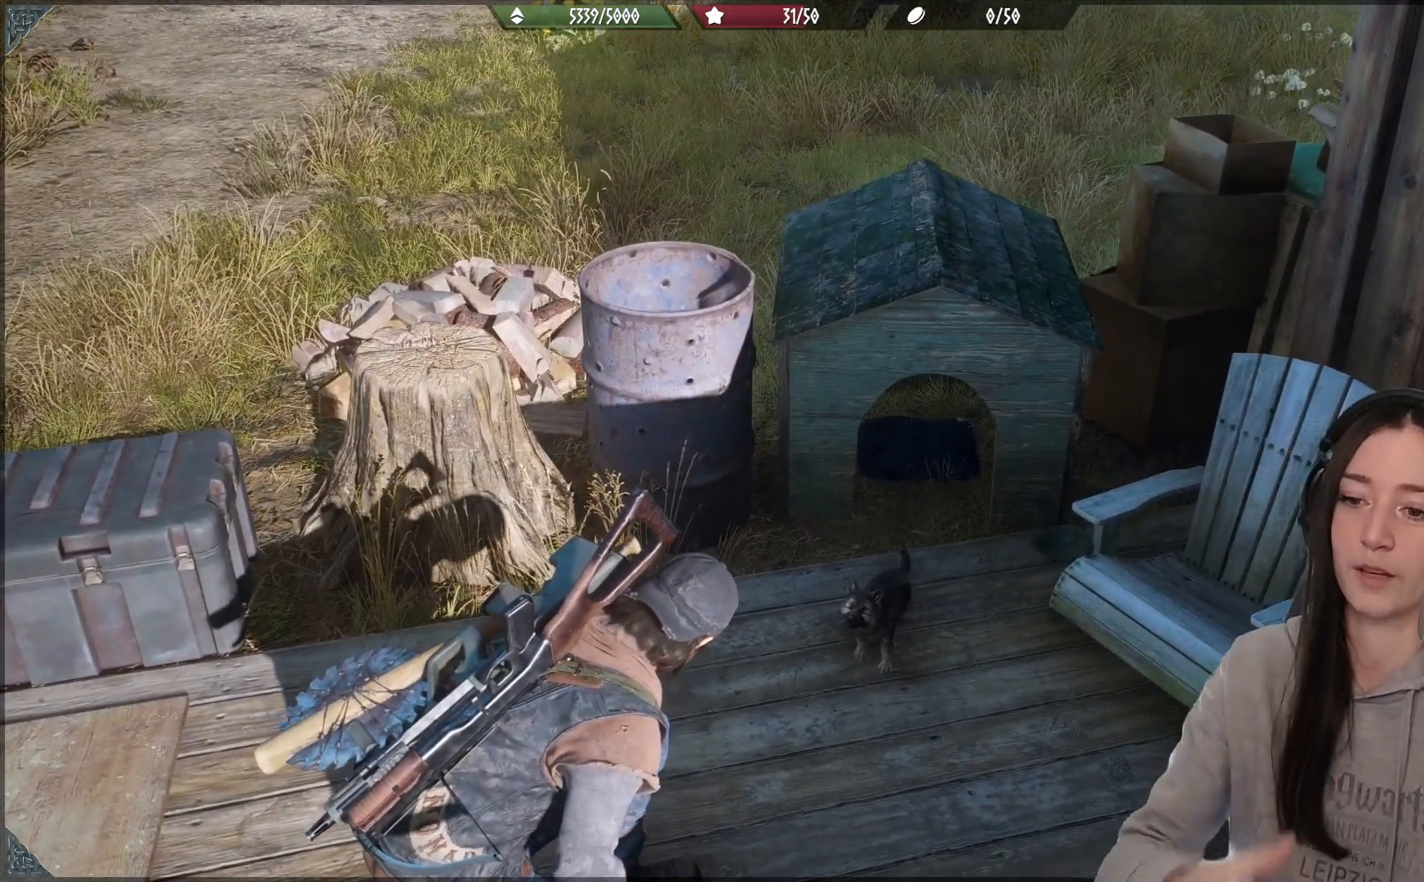
{"dt_ms": 500, "buttons": [], "left_stick": "center", "right_stick": "center", "events": []}
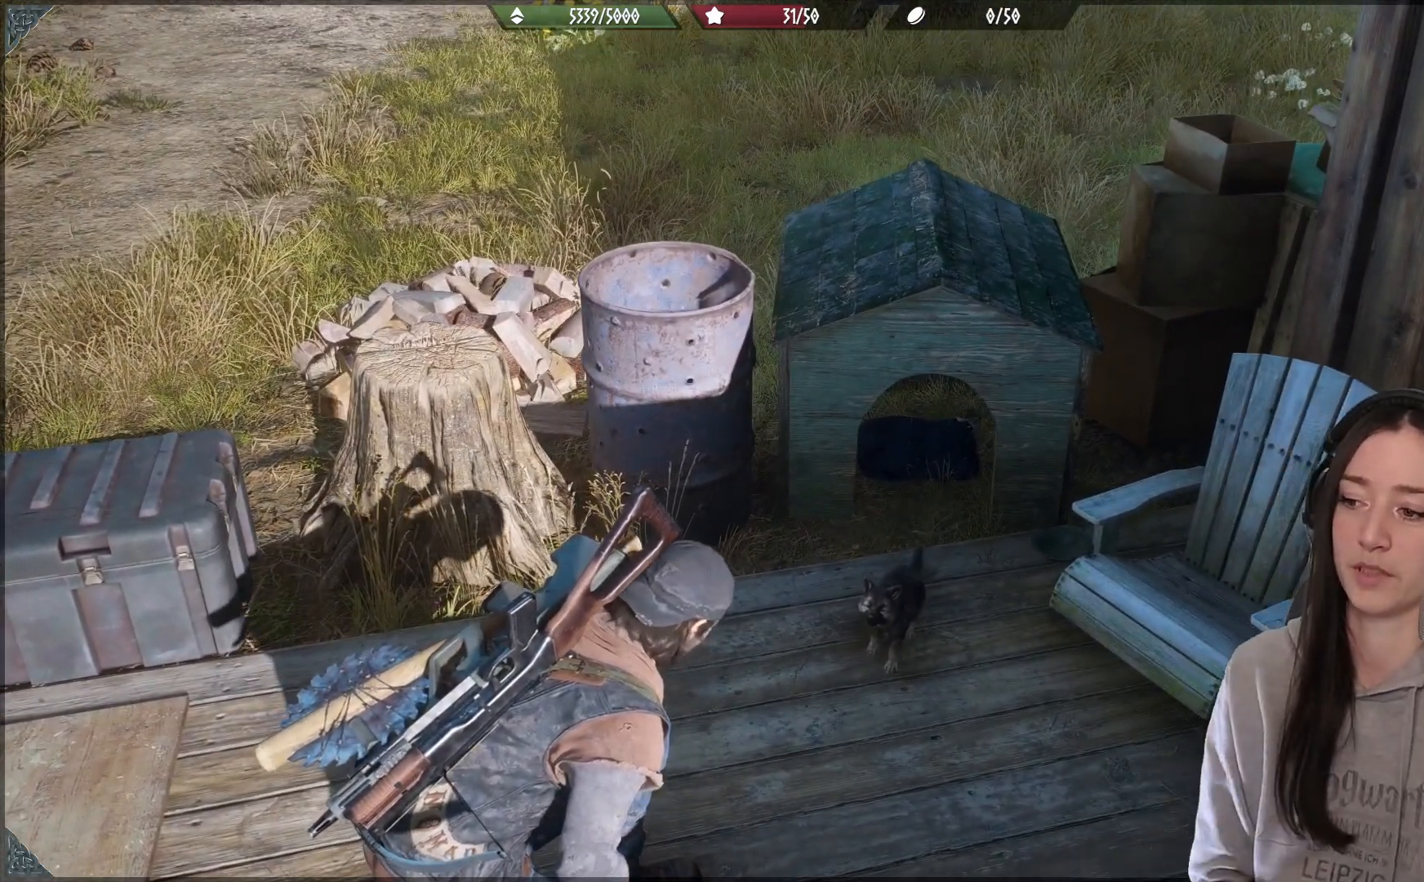
{"dt_ms": 500, "buttons": [], "left_stick": "center", "right_stick": "down-left", "events": [[417, "right_stick", "down"], [467, "right_stick", "down-left"]]}
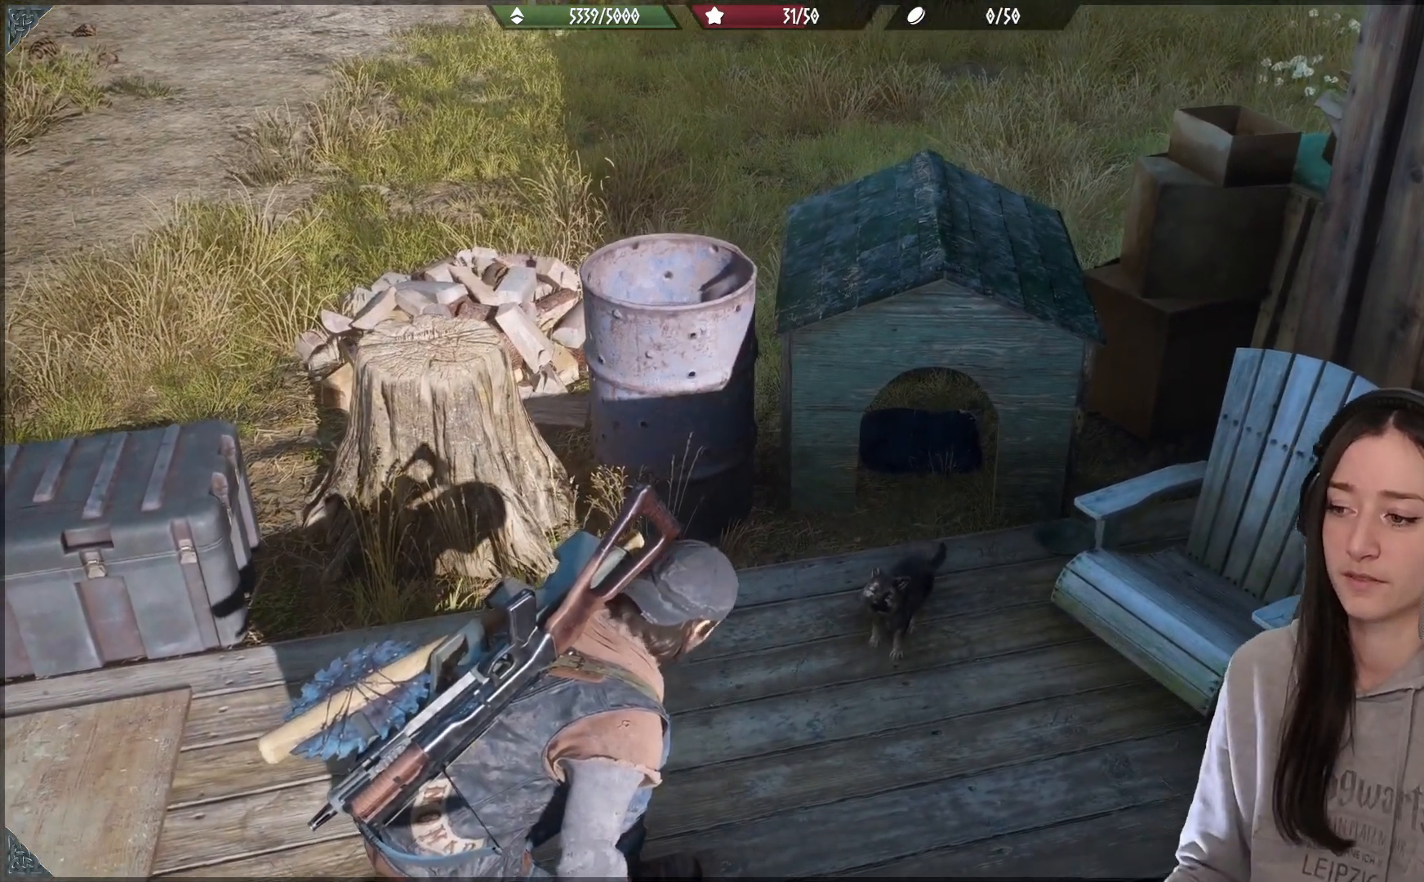
{"dt_ms": 500, "buttons": [], "left_stick": "down-left", "right_stick": "left", "events": [[100, "right_stick", "left"], [233, "left_stick", "down-left"]]}
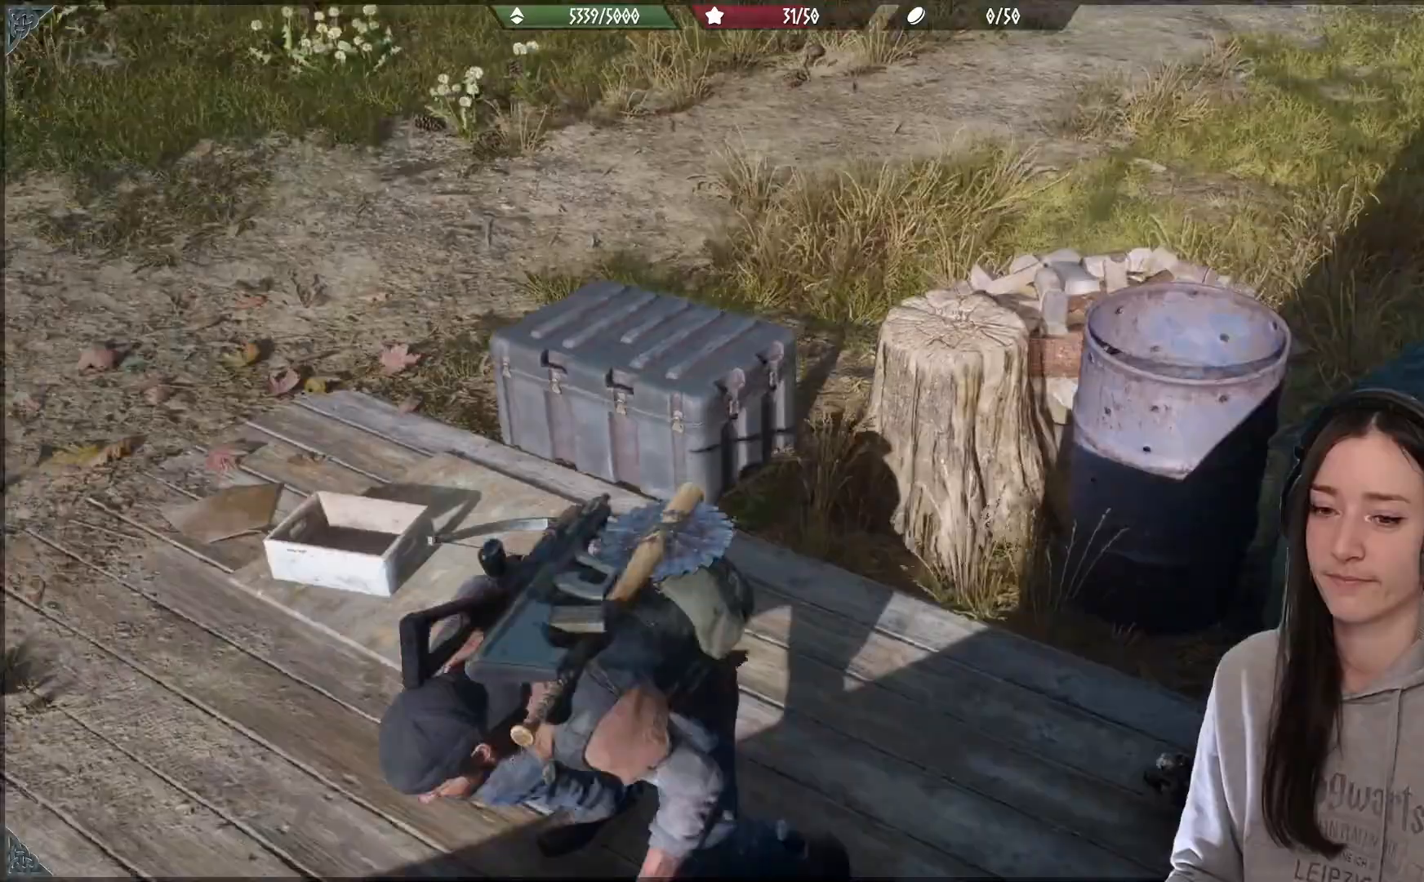
{"dt_ms": 500, "buttons": [], "left_stick": "up", "right_stick": "center", "events": [[200, "left_stick", "up"], [300, "right_stick", "center"]]}
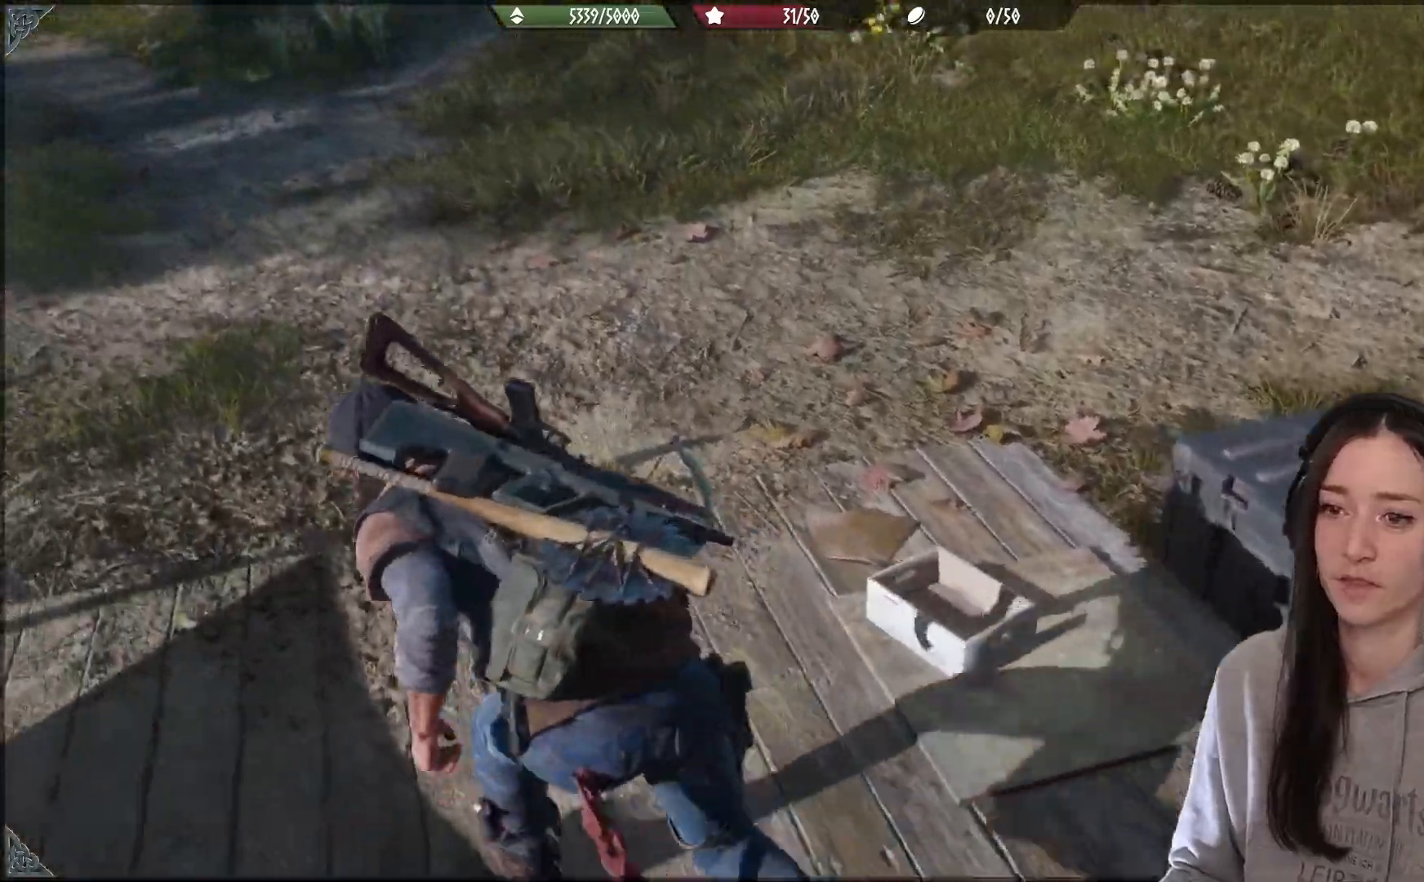
{"dt_ms": 500, "buttons": [], "left_stick": "up-left", "right_stick": "down", "events": [[83, "right_stick", "up"], [400, "left_stick", "up-left"], [433, "right_stick", "down"]]}
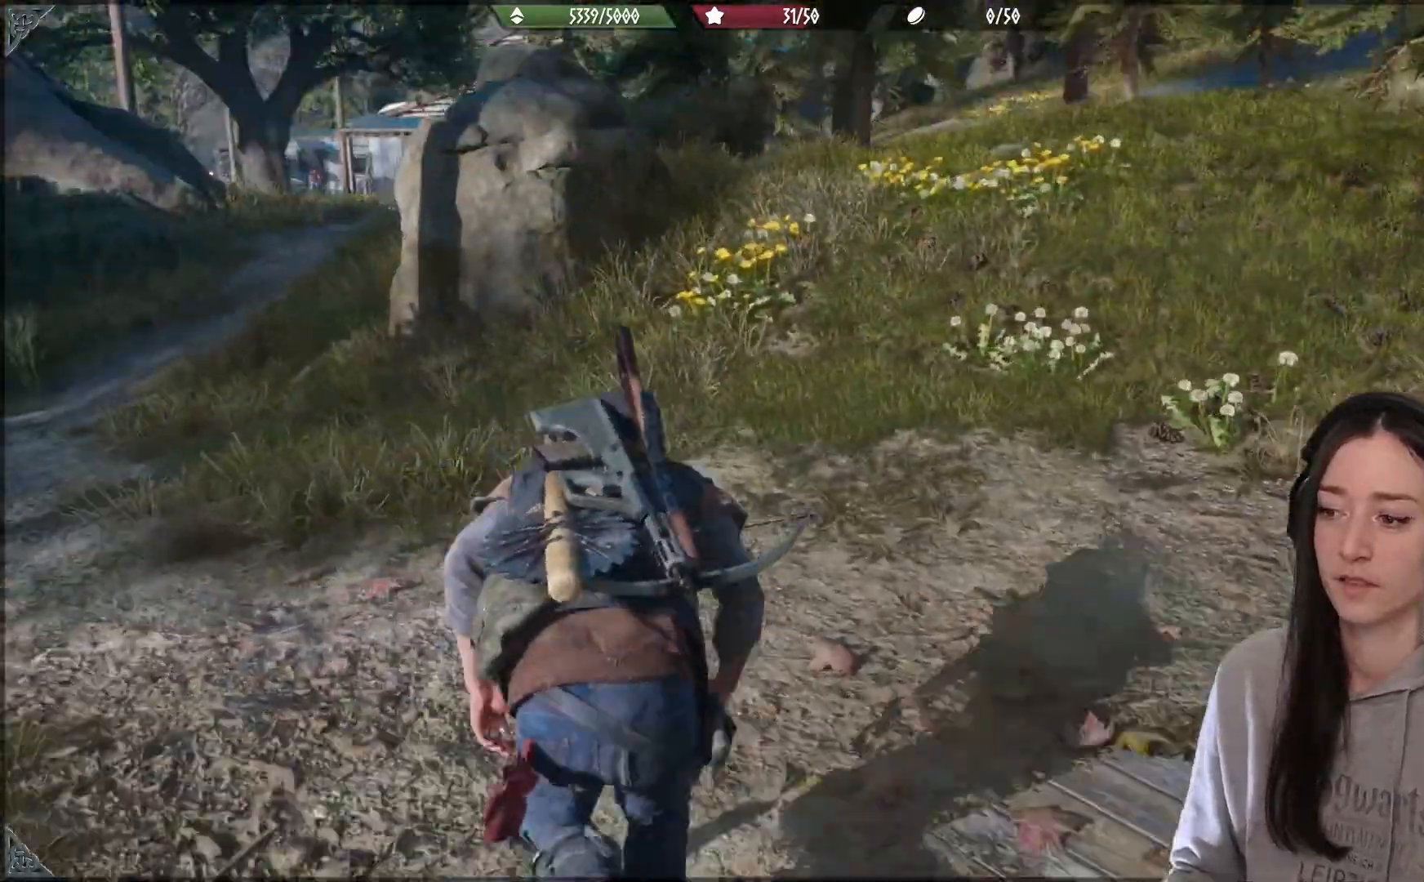
{"dt_ms": 500, "buttons": [], "left_stick": "up-left", "right_stick": "up-left", "events": [[50, "B", "down"], [83, "right_stick", "center"], [150, "B", "up"], [417, "right_stick", "up-left"]]}
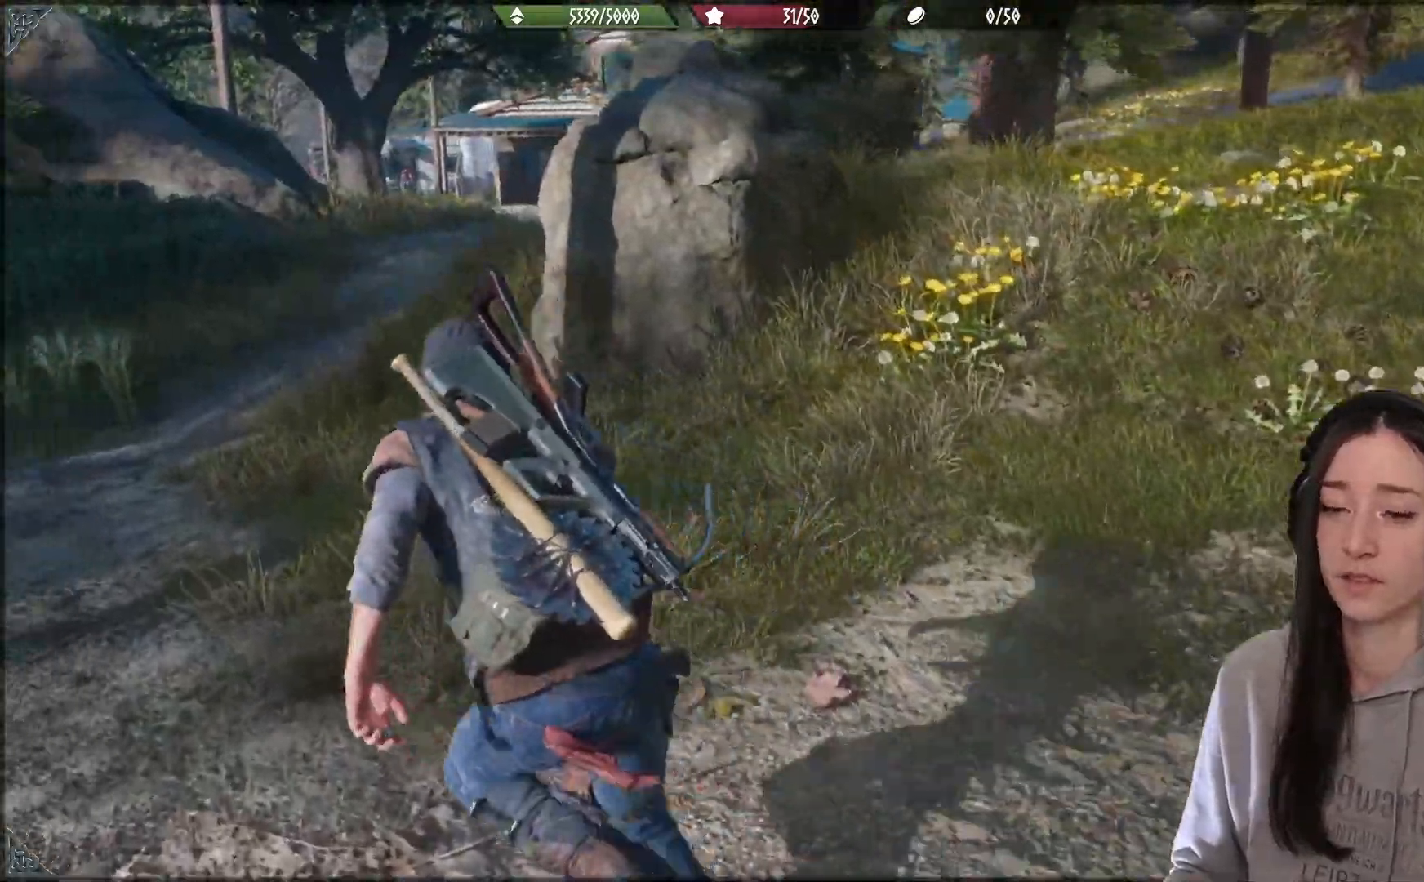
{"dt_ms": 500, "buttons": [], "left_stick": "up-right", "right_stick": "up-right", "events": [[67, "right_stick", "down"], [167, "left_stick", "up-right"], [167, "right_stick", "center"], [217, "right_stick", "up-right"]]}
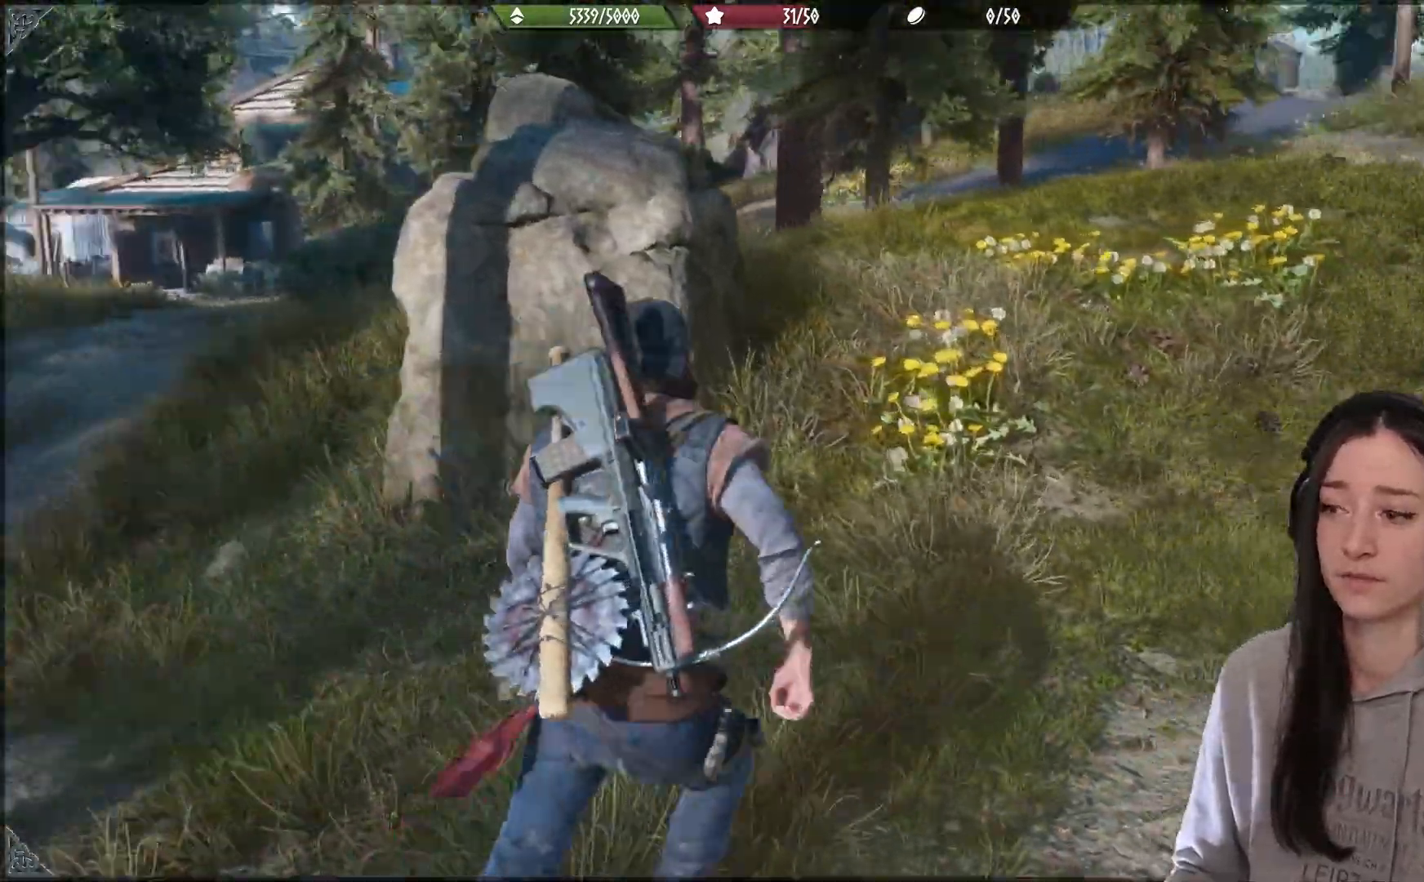
{"dt_ms": 1000, "buttons": [], "left_stick": "up-right", "right_stick": "up-right"}
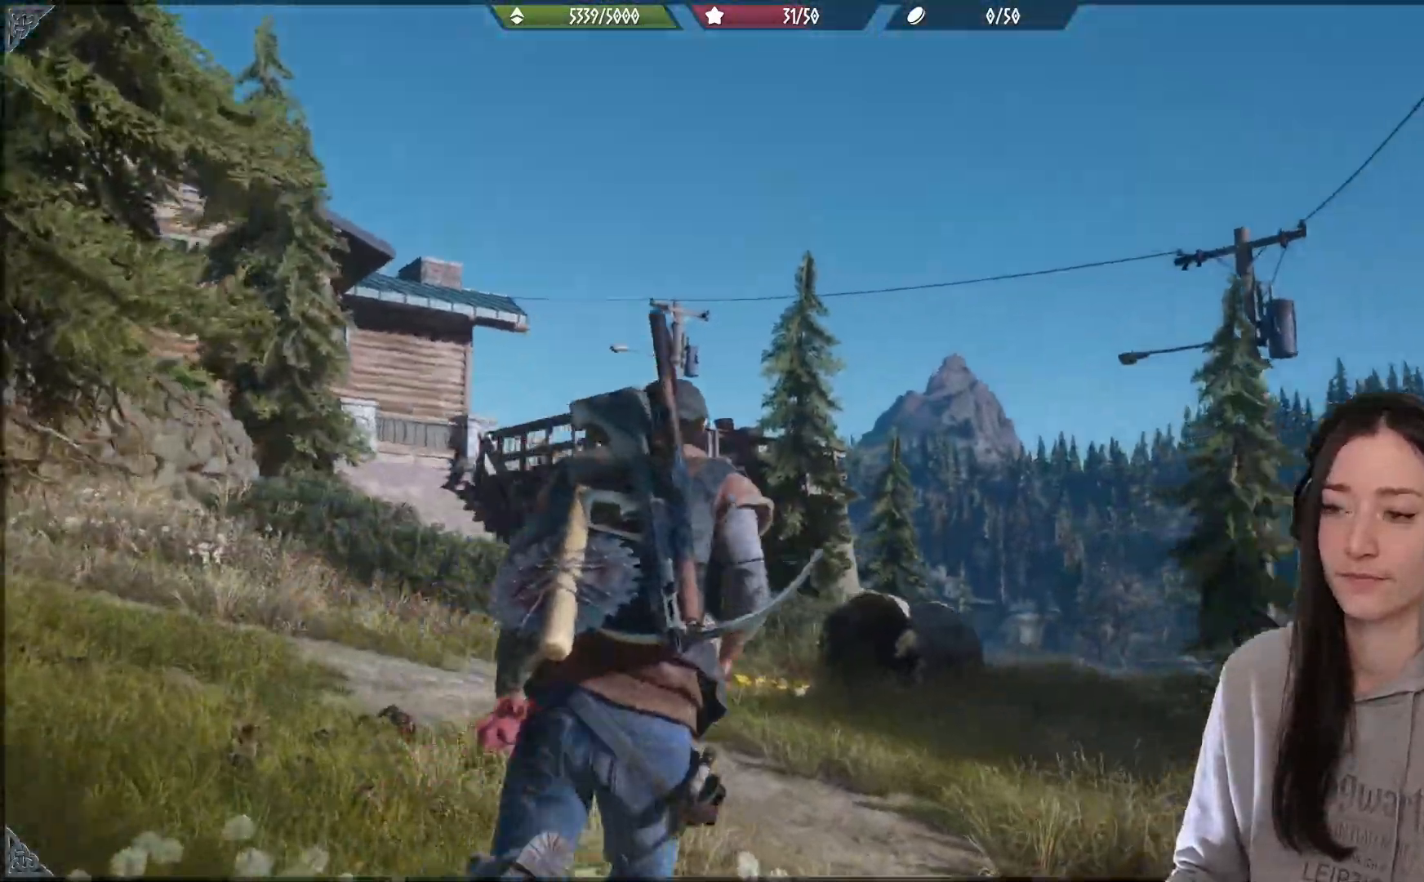
{"dt_ms": 500, "buttons": [], "left_stick": "up-left", "right_stick": "down-left", "events": [[67, "right_stick", "center"], [183, "left_stick", "up-left"], [317, "right_stick", "down-left"]]}
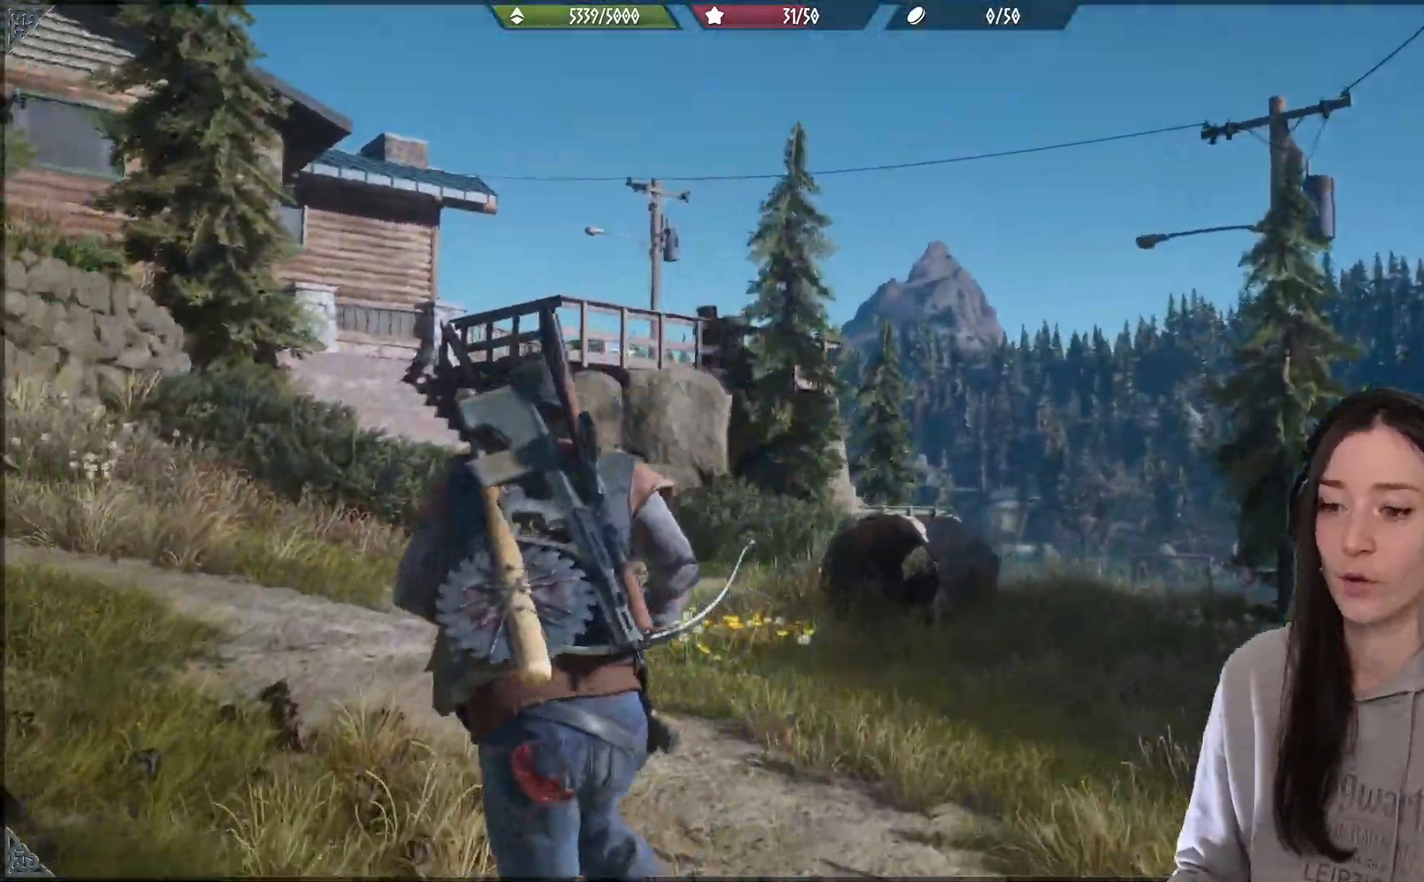
{"dt_ms": 500, "buttons": [], "left_stick": "up-left", "right_stick": "center", "events": [[50, "right_stick", "center"]]}
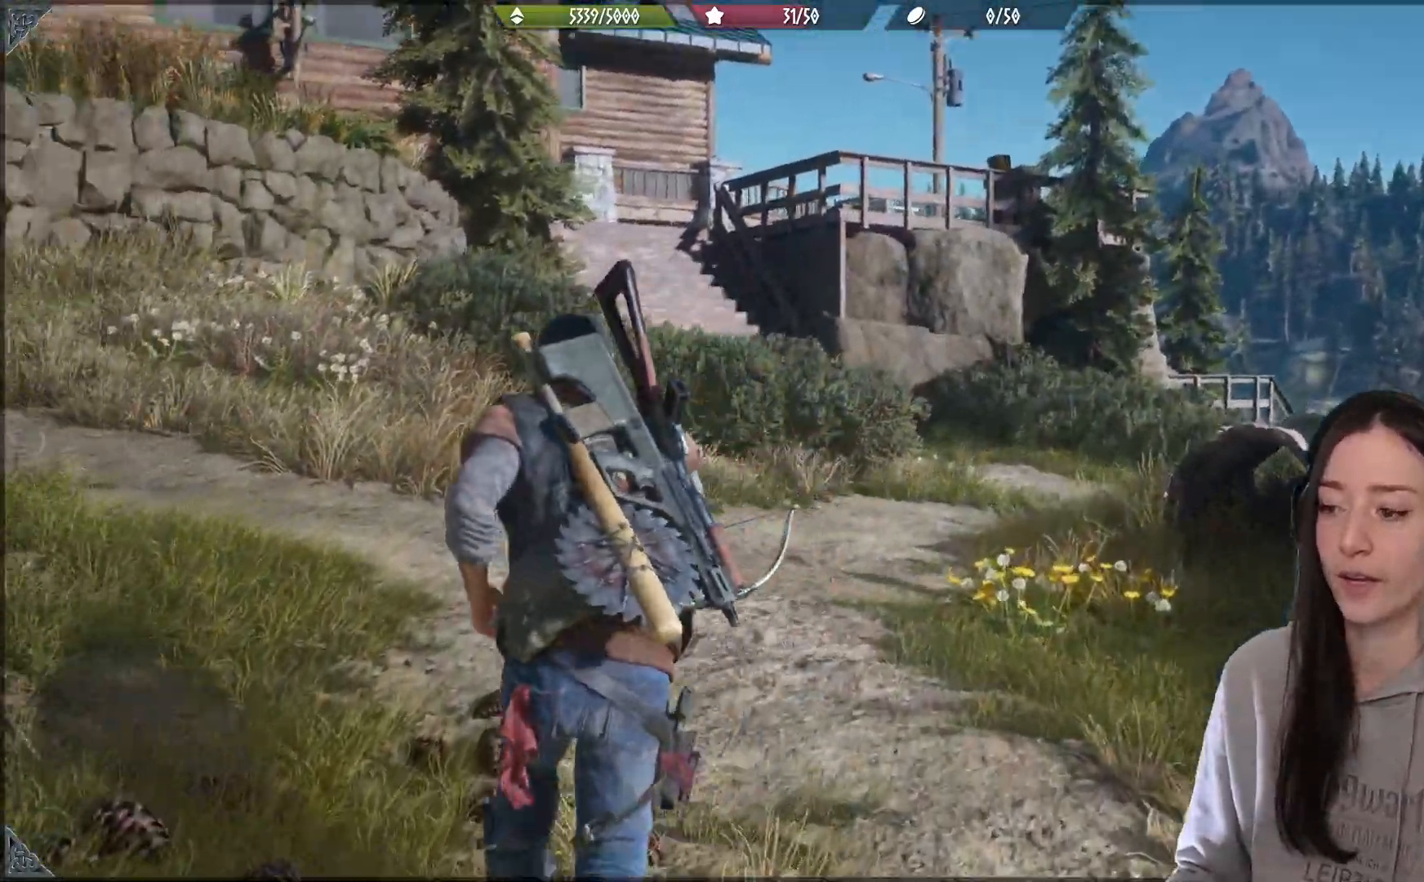
{"dt_ms": 500, "buttons": [], "left_stick": "up-left", "right_stick": "center", "events": [[150, "right_stick", "down-left"], [217, "right_stick", "center"]]}
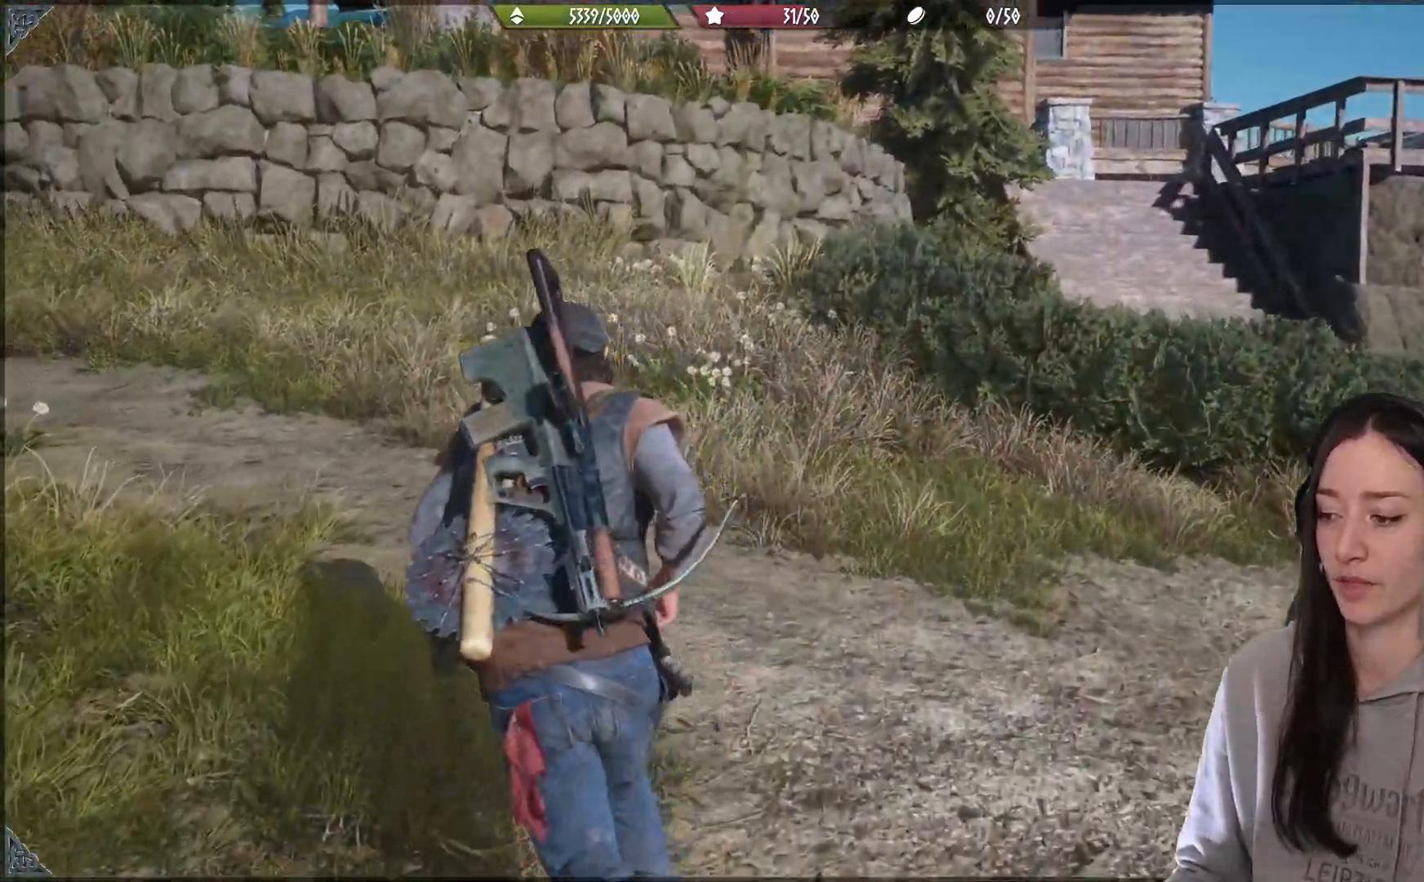
{"dt_ms": 500, "buttons": [], "left_stick": "up-left", "right_stick": "center", "events": [[283, "right_stick", "left"], [367, "right_stick", "center"]]}
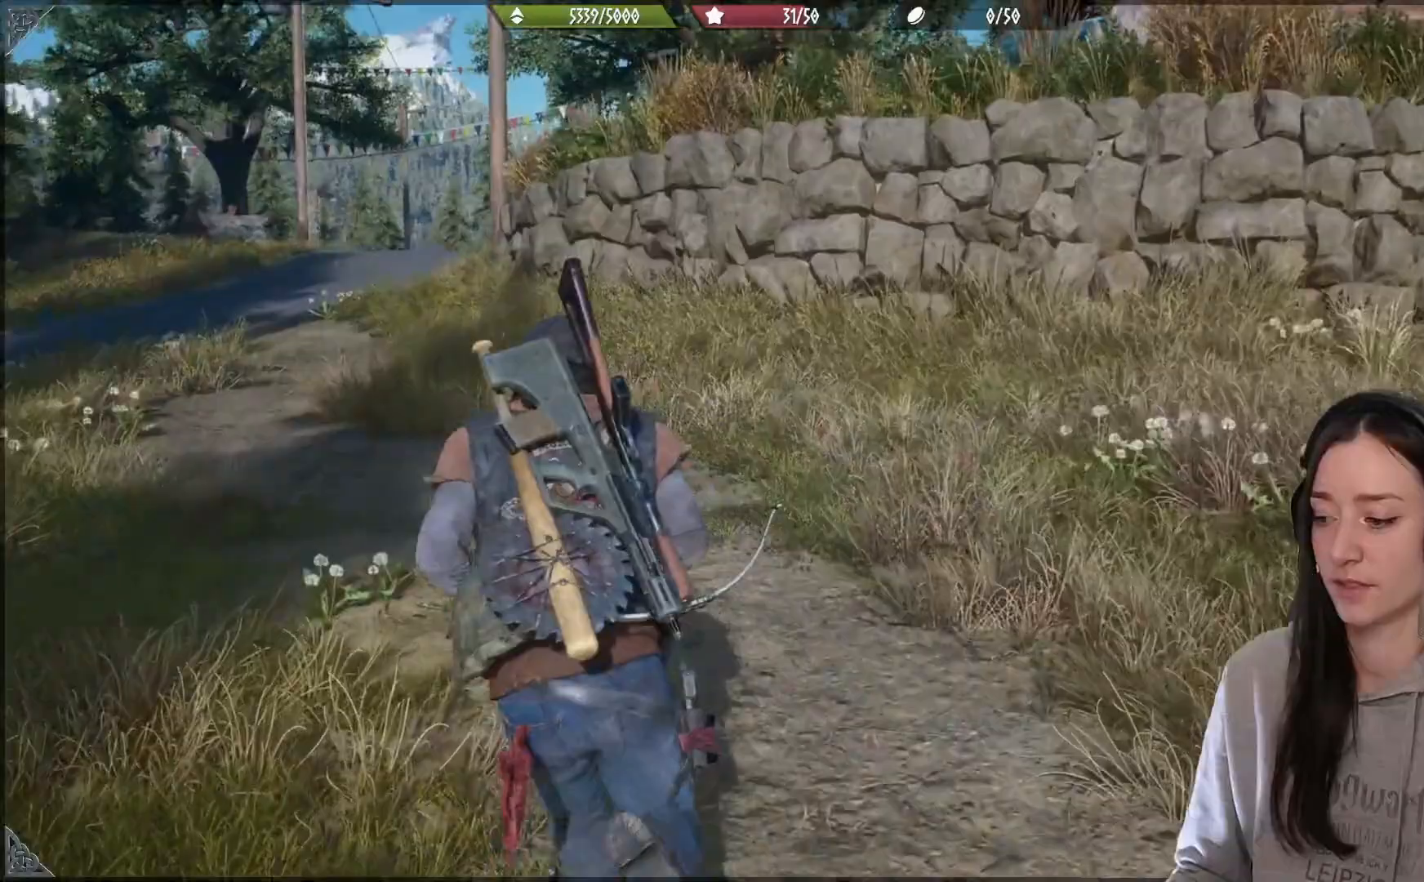
{"dt_ms": 500, "buttons": [], "left_stick": "up-left", "right_stick": "center", "events": []}
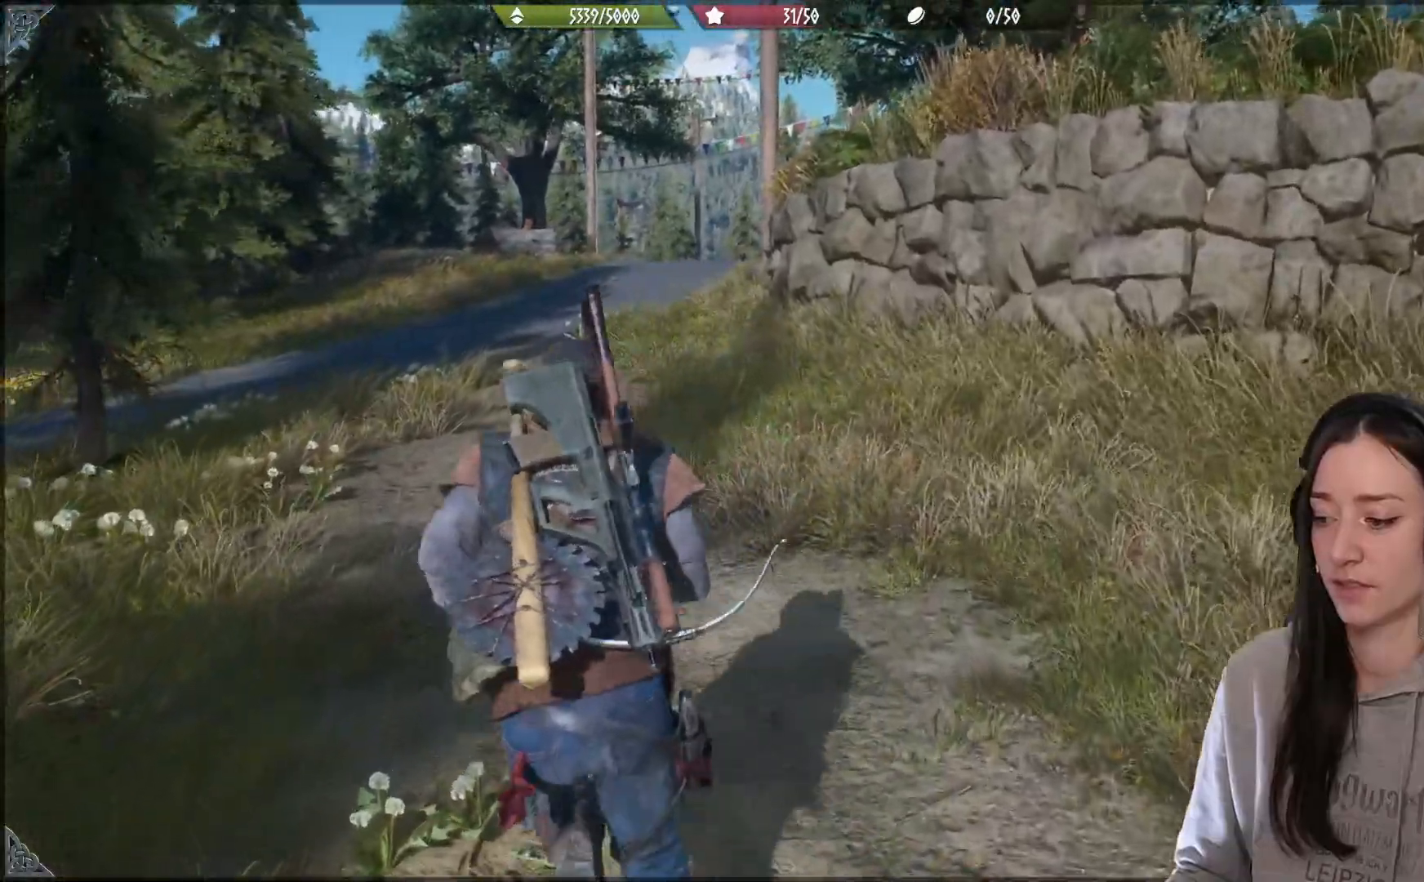
{"dt_ms": 500, "buttons": [], "left_stick": "up-left", "right_stick": "center", "events": []}